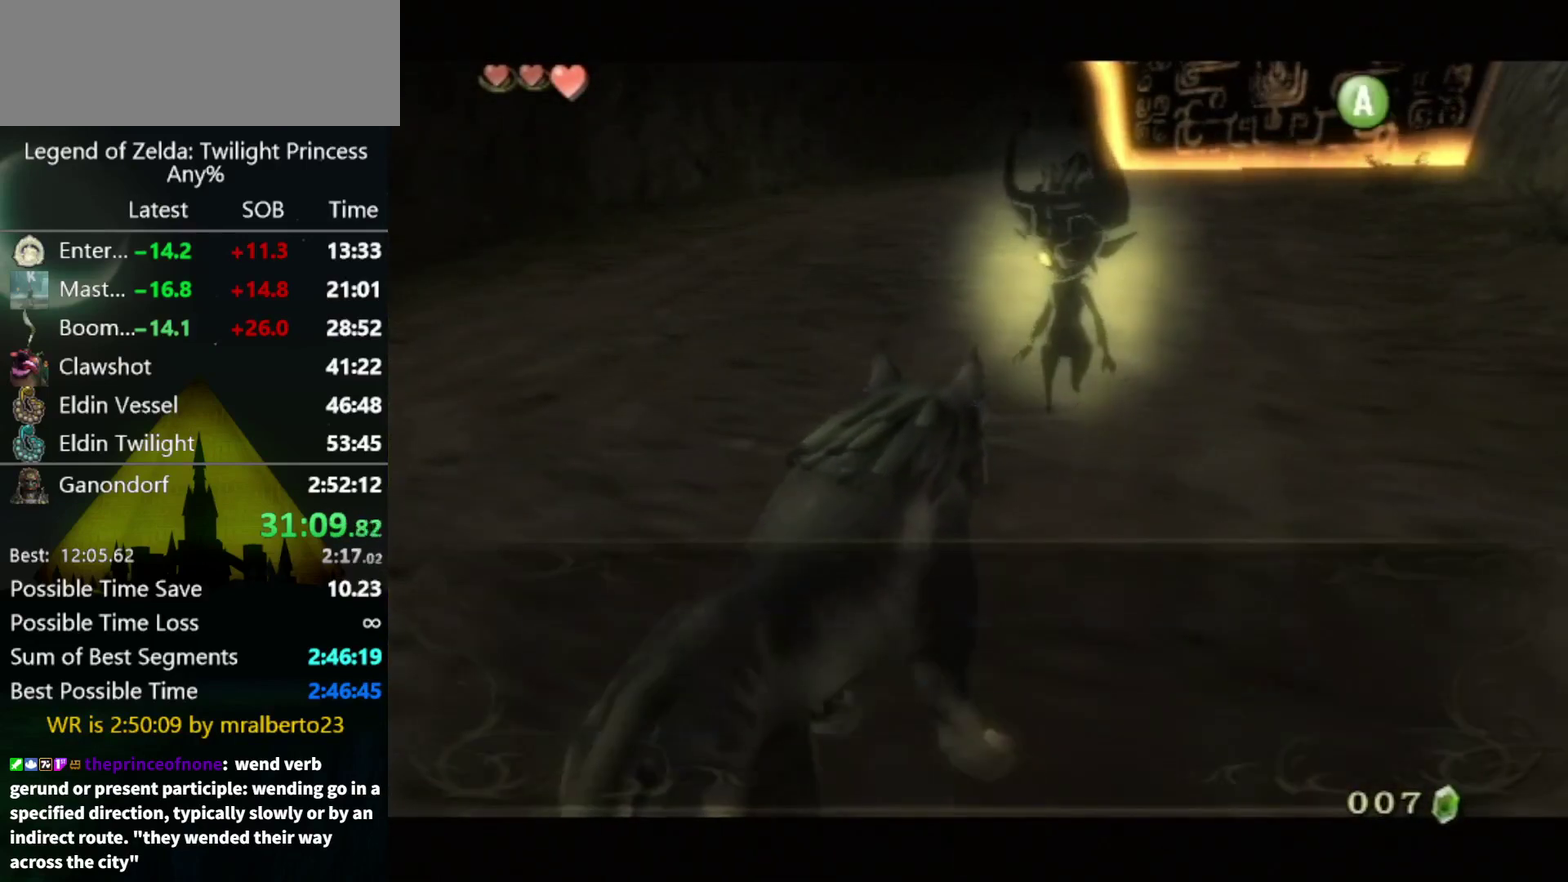
Gameplay with a controller (Nintendo layout); each line is a JSON object with the inputs held at the frame after it. "events" lists button and stick changes between this image and that frame as [ms after this image, input, new state], when the widget could be followed in between. Not read: L2 L3 R3.
{"buttons": ["B"], "left_stick": "center", "right_stick": "center", "events": [[33, "A", "up"], [33, "B", "down"], [200, "A", "down"], [200, "B", "up"], [267, "A", "up"], [433, "A", "down"], [500, "A", "up"], [500, "B", "down"]]}
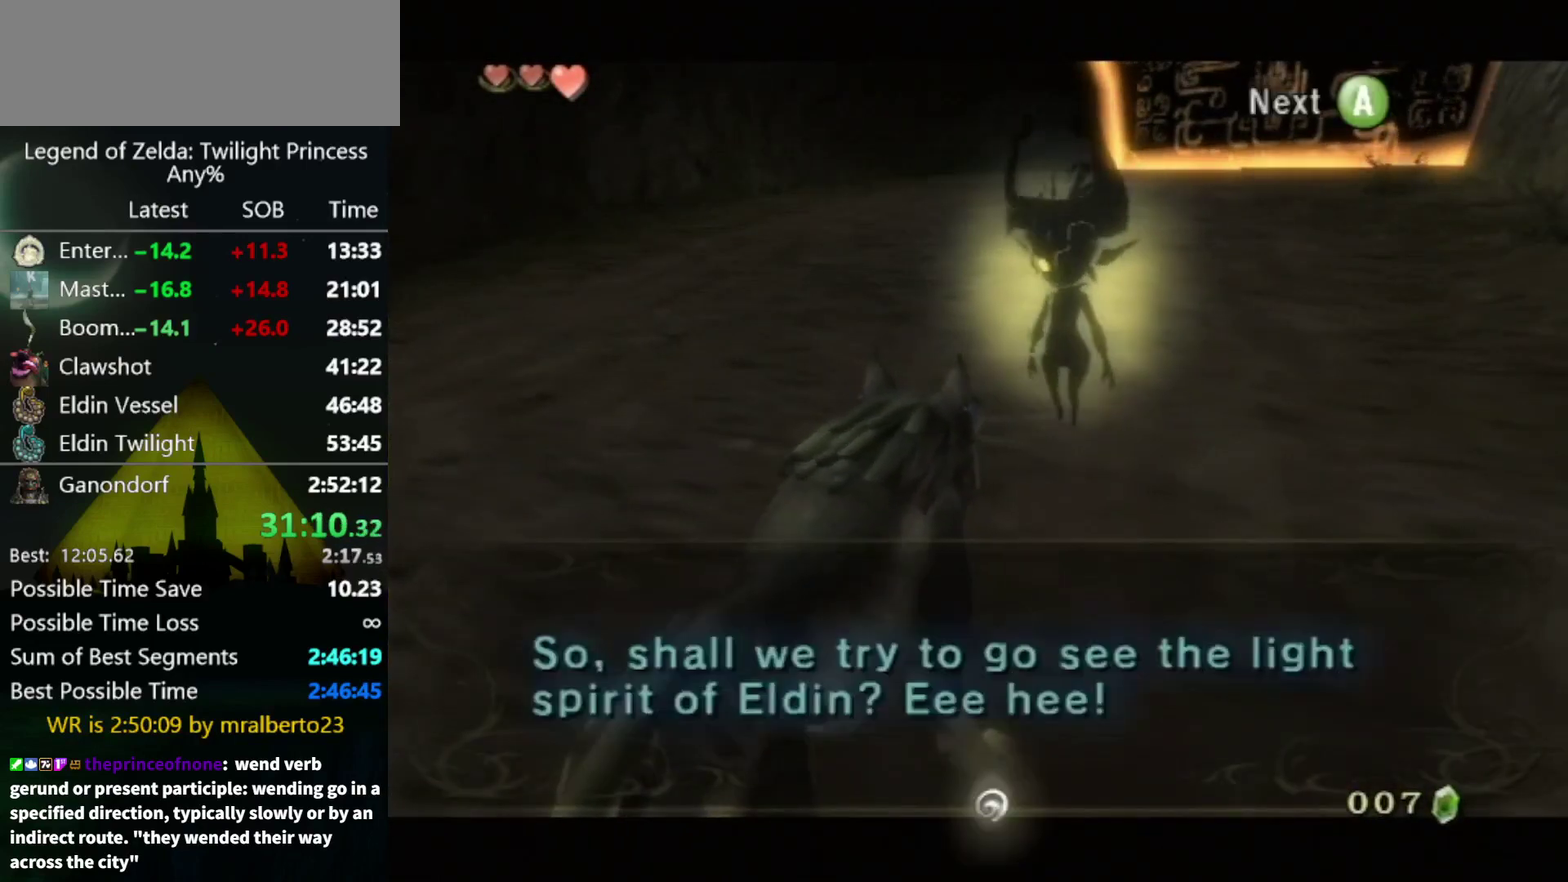
{"buttons": ["A"], "left_stick": "center", "right_stick": "center", "events": [[67, "A", "down"], [67, "B", "up"], [167, "A", "up"], [233, "A", "down"], [367, "B", "down"], [433, "B", "up"]]}
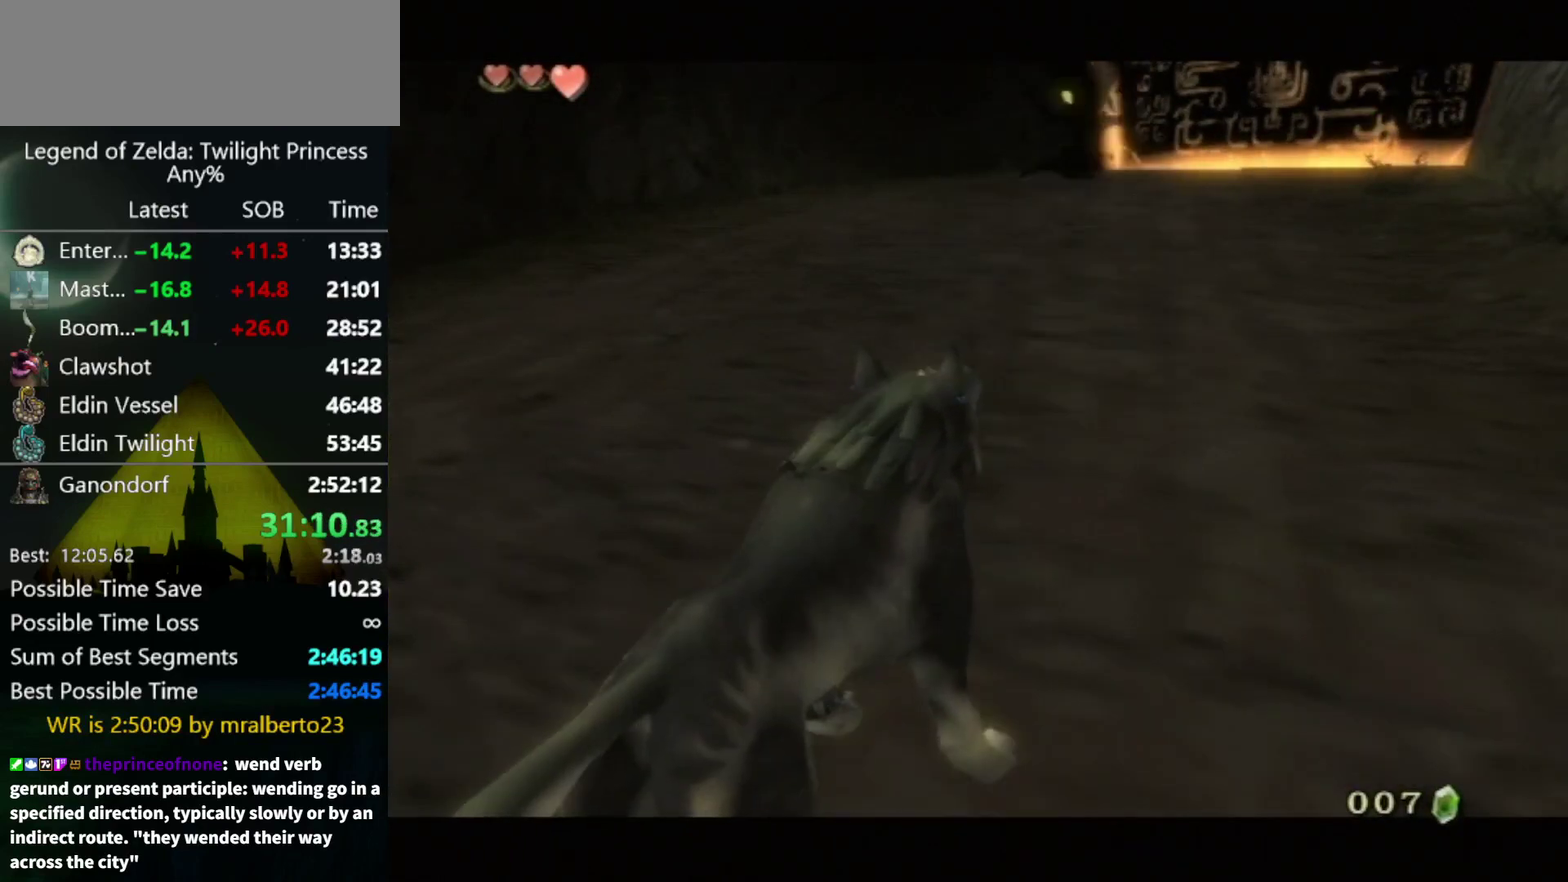
{"buttons": [], "left_stick": "up-right", "right_stick": "center", "events": [[100, "A", "up"], [200, "left_stick", "up-right"], [367, "A", "down"], [433, "A", "up"]]}
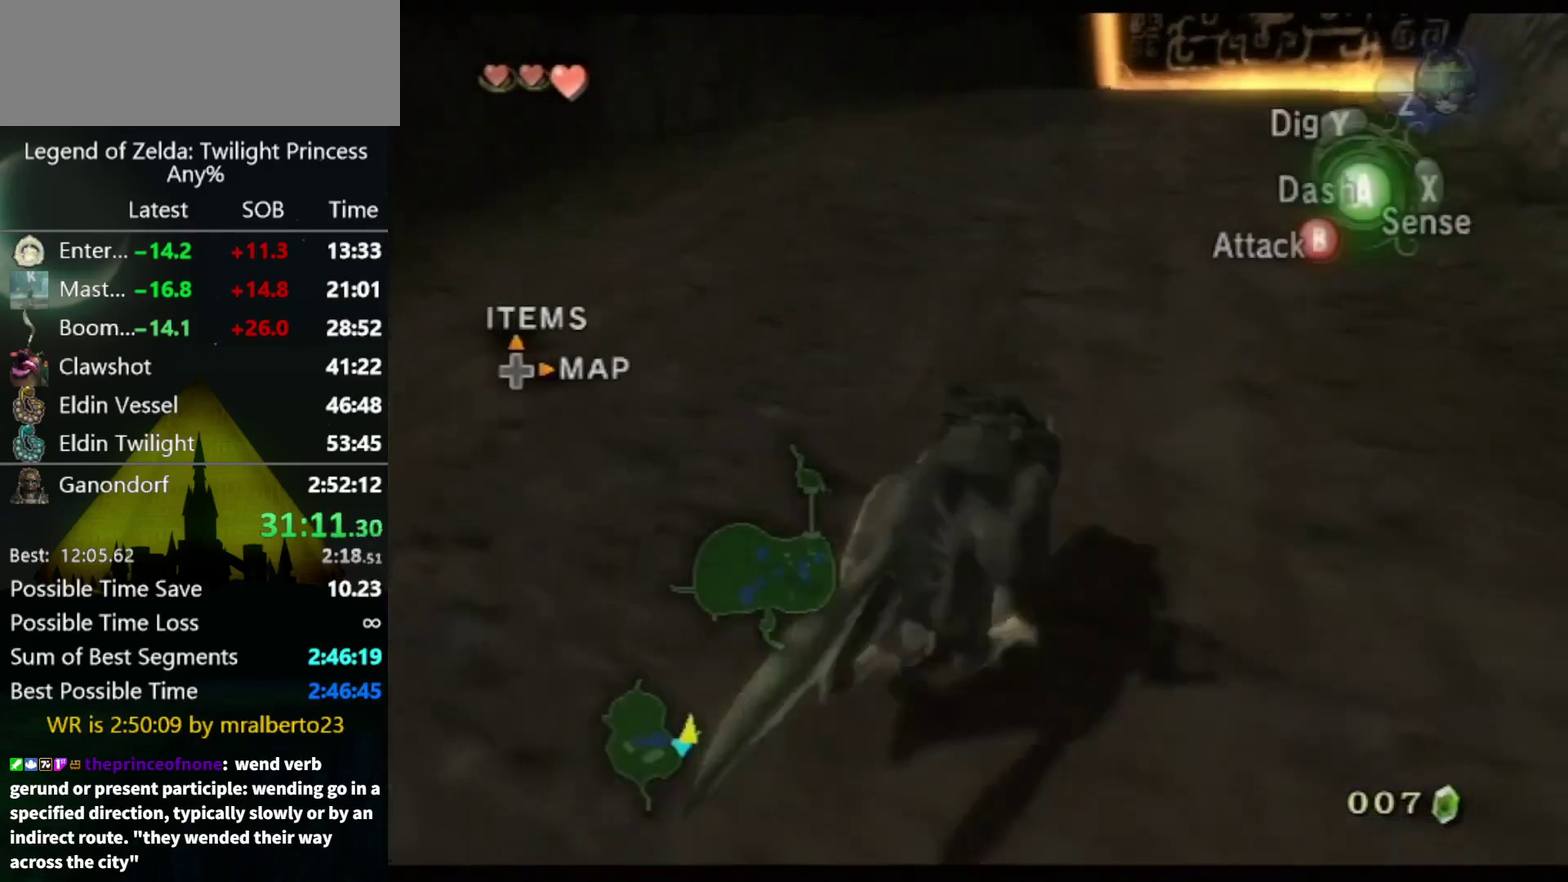
{"buttons": [], "left_stick": "up-right", "right_stick": "center", "events": []}
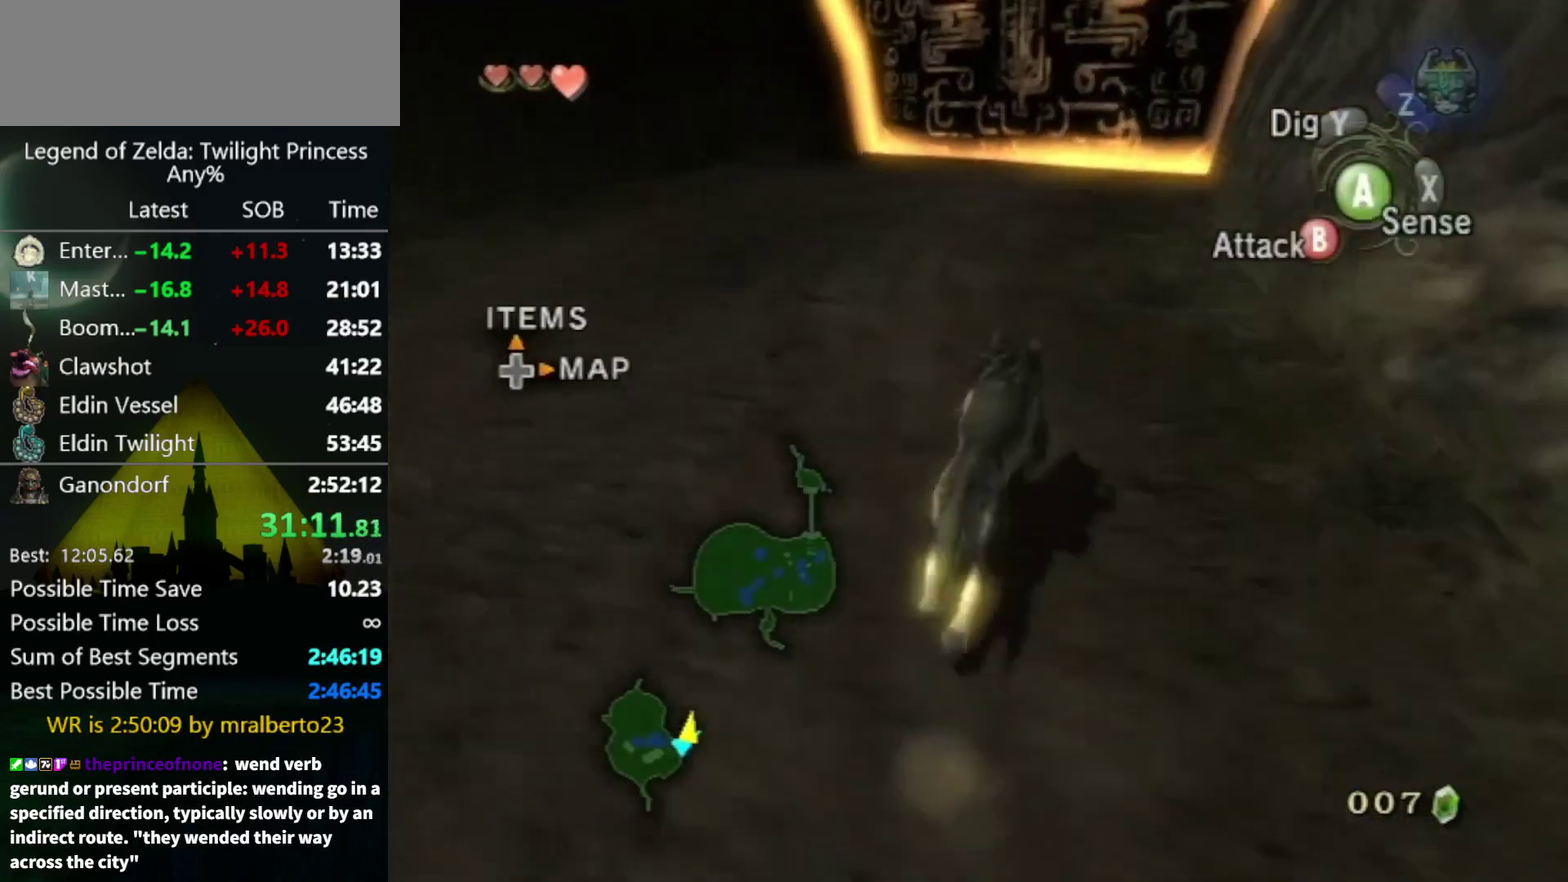
{"buttons": [], "left_stick": "up", "right_stick": "center", "events": [[200, "left_stick", "up"]]}
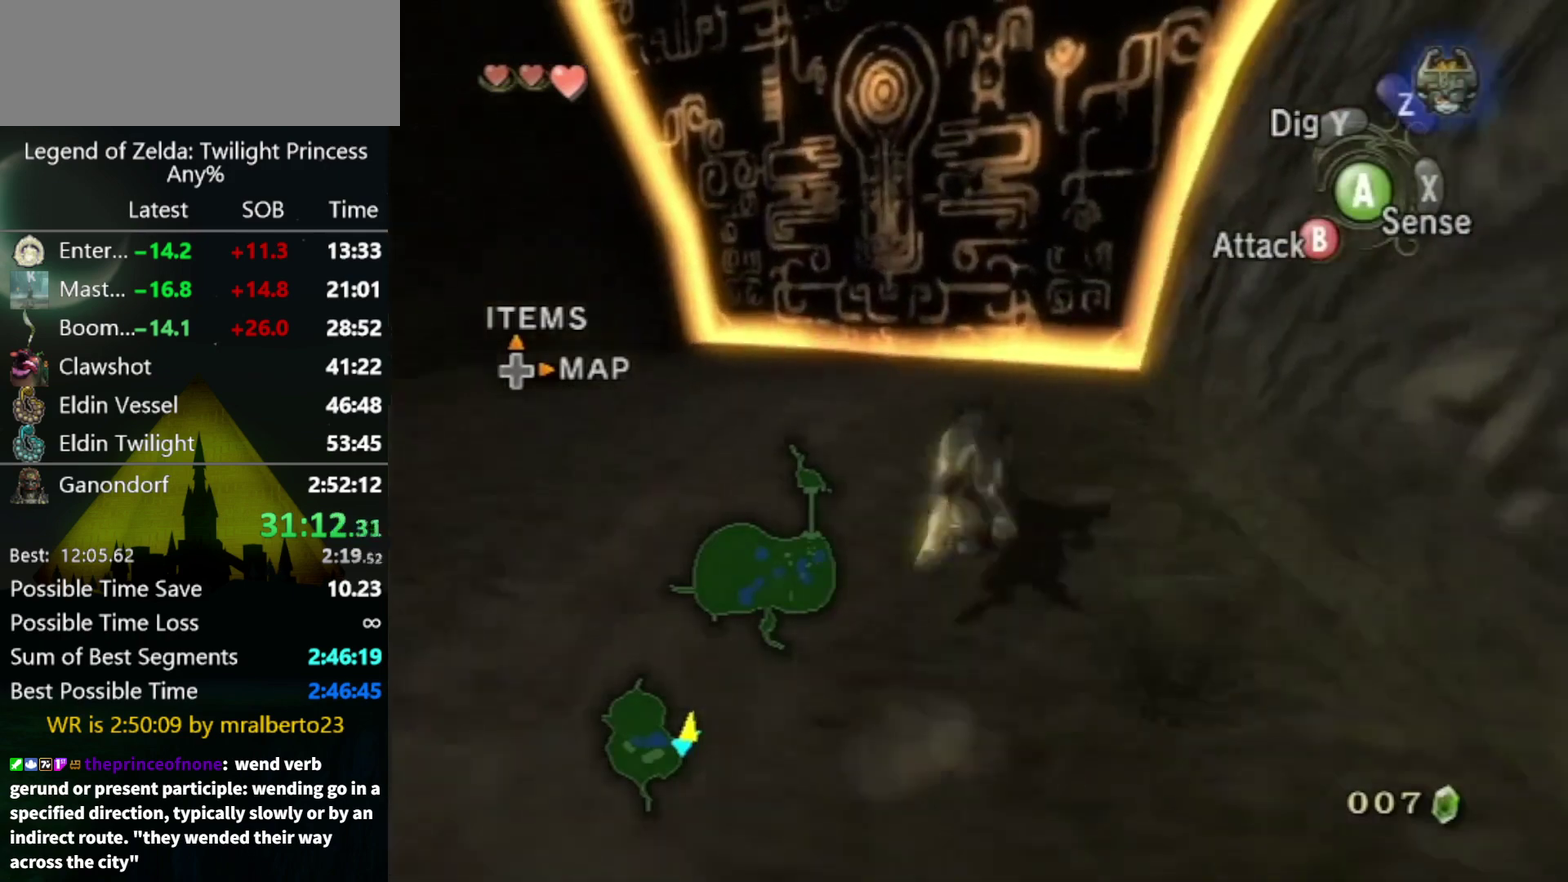
{"buttons": ["START"], "left_stick": "up", "right_stick": "center", "events": [[433, "START", "down"]]}
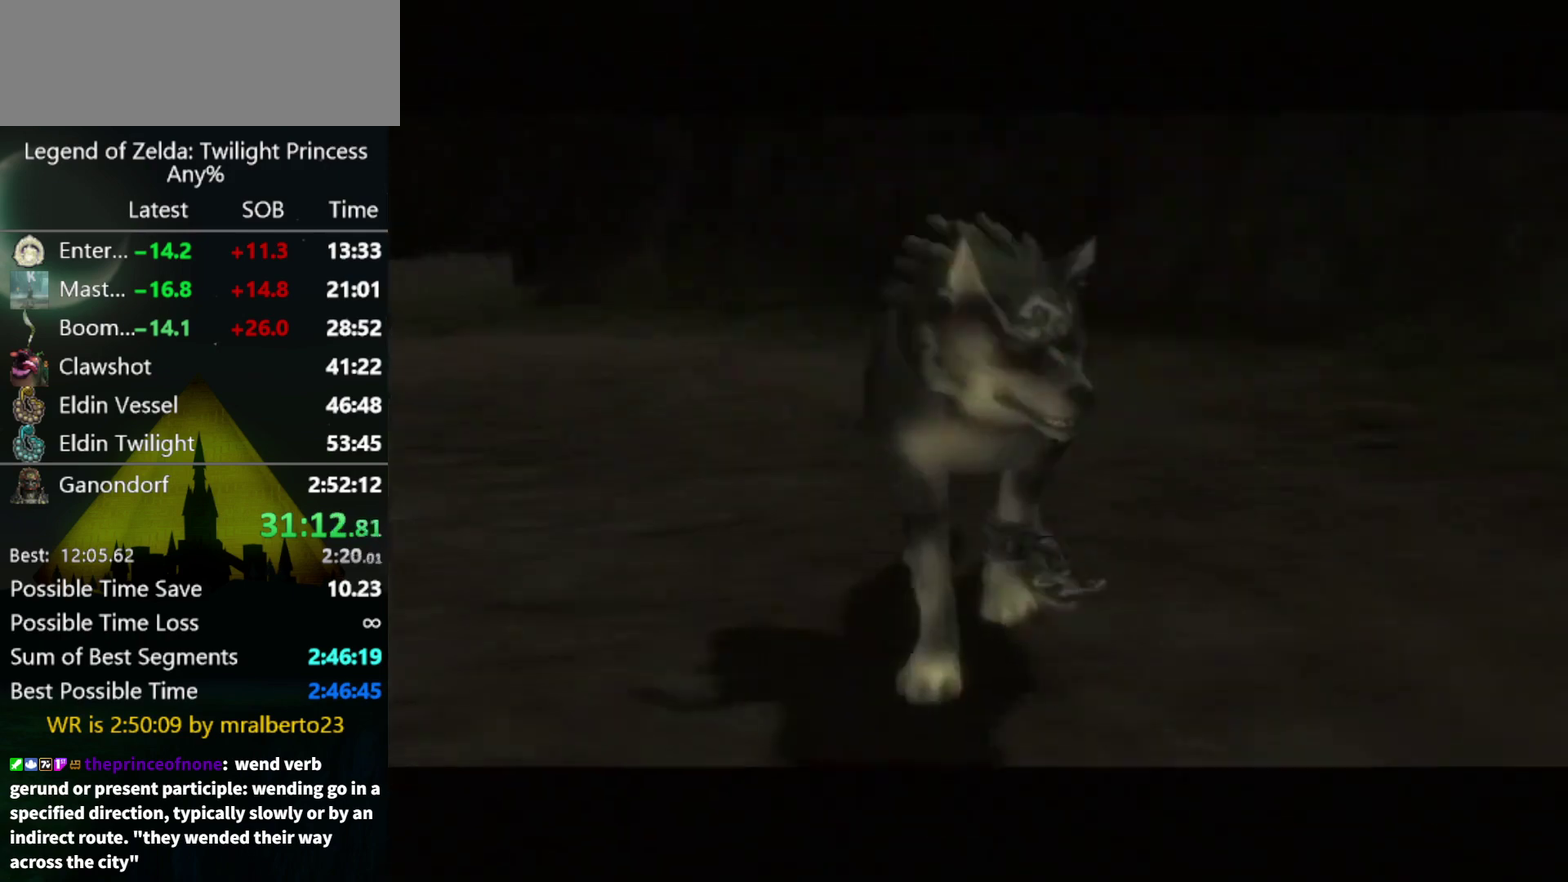
{"buttons": [], "left_stick": "center", "right_stick": "center", "events": [[133, "START", "up"], [300, "left_stick", "up-right"], [367, "left_stick", "center"]]}
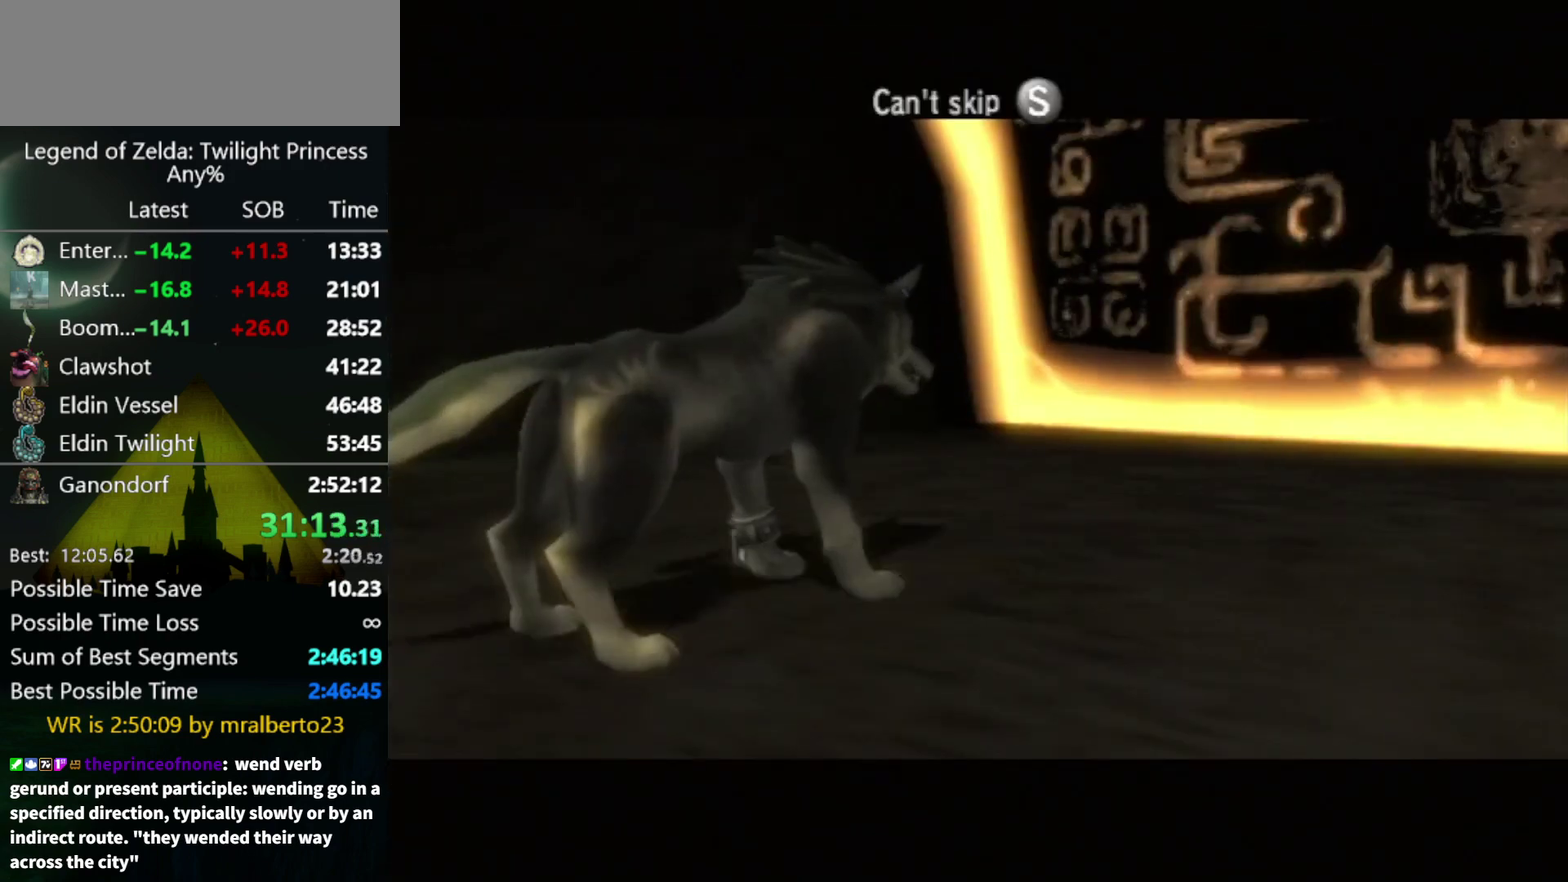
{"buttons": [], "left_stick": "center", "right_stick": "center", "events": []}
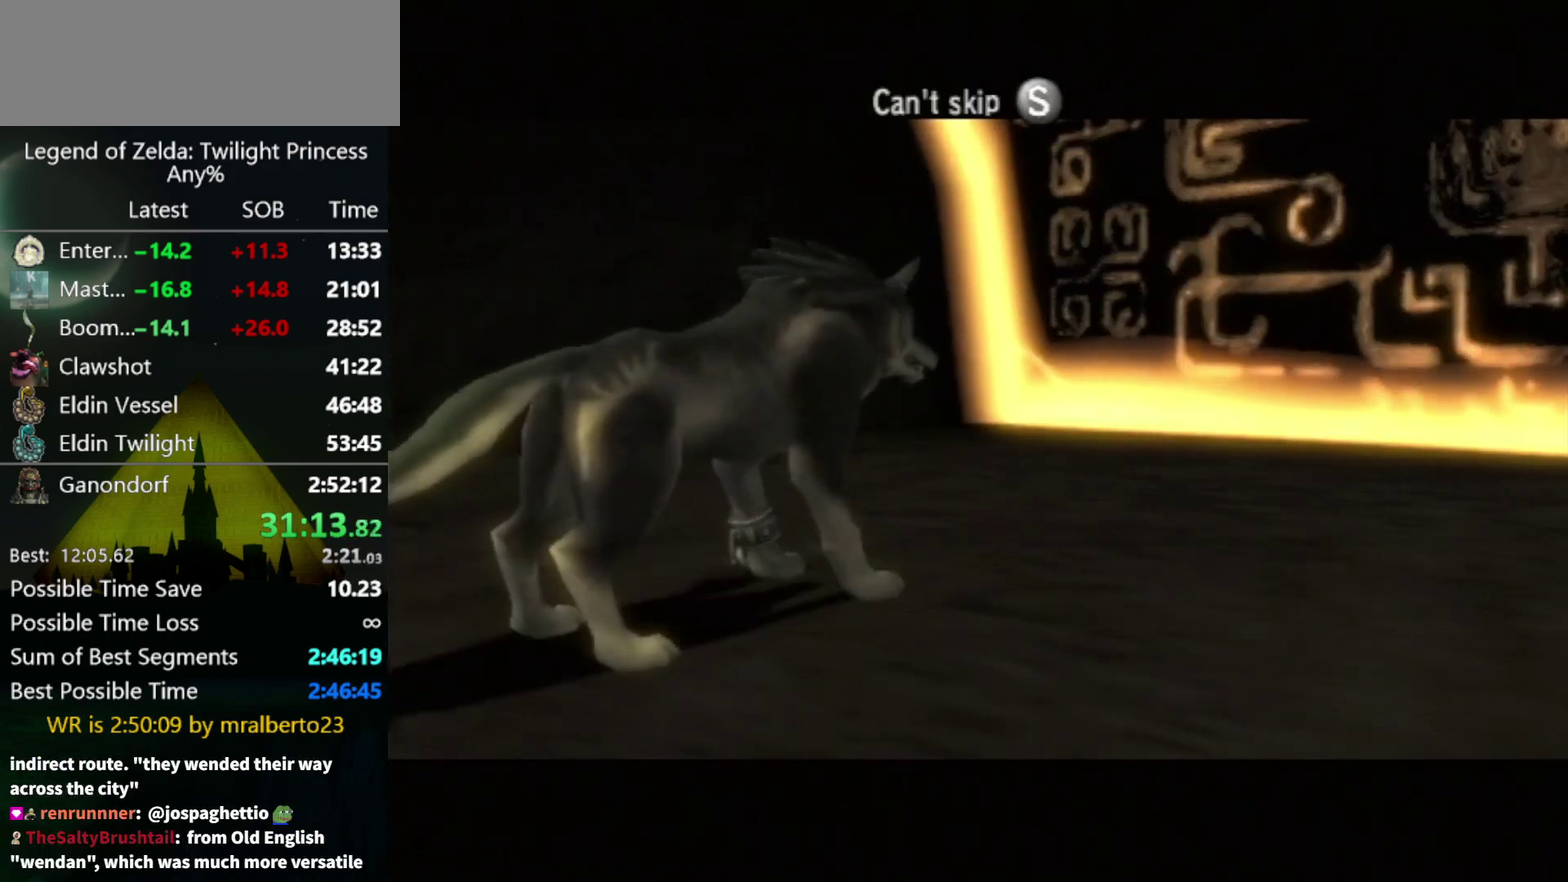
{"buttons": [], "left_stick": "center", "right_stick": "center", "events": []}
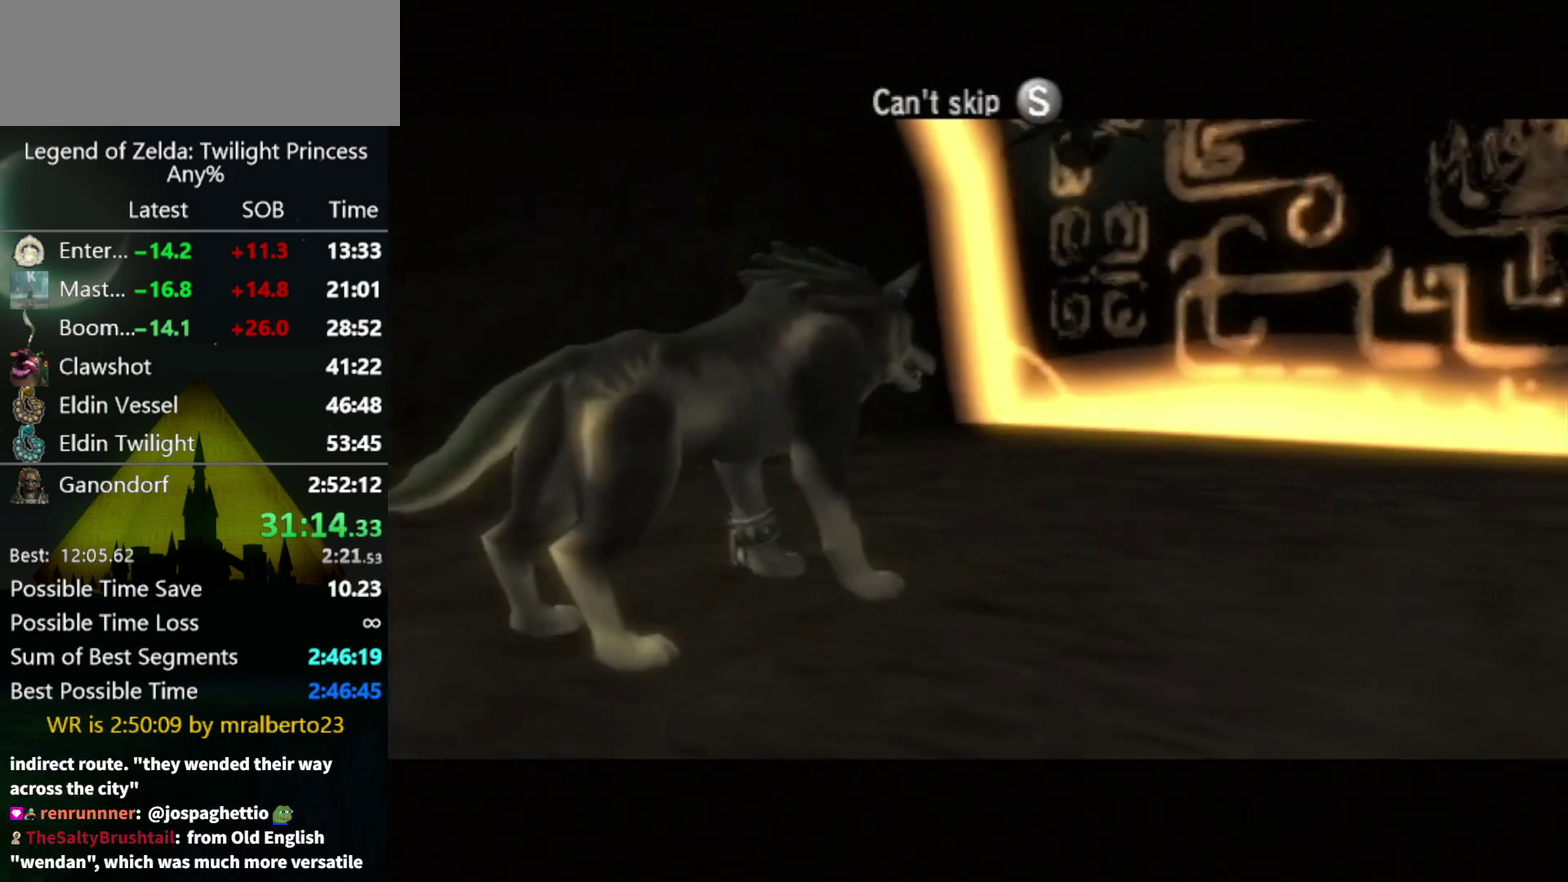
{"buttons": [], "left_stick": "center", "right_stick": "center", "events": []}
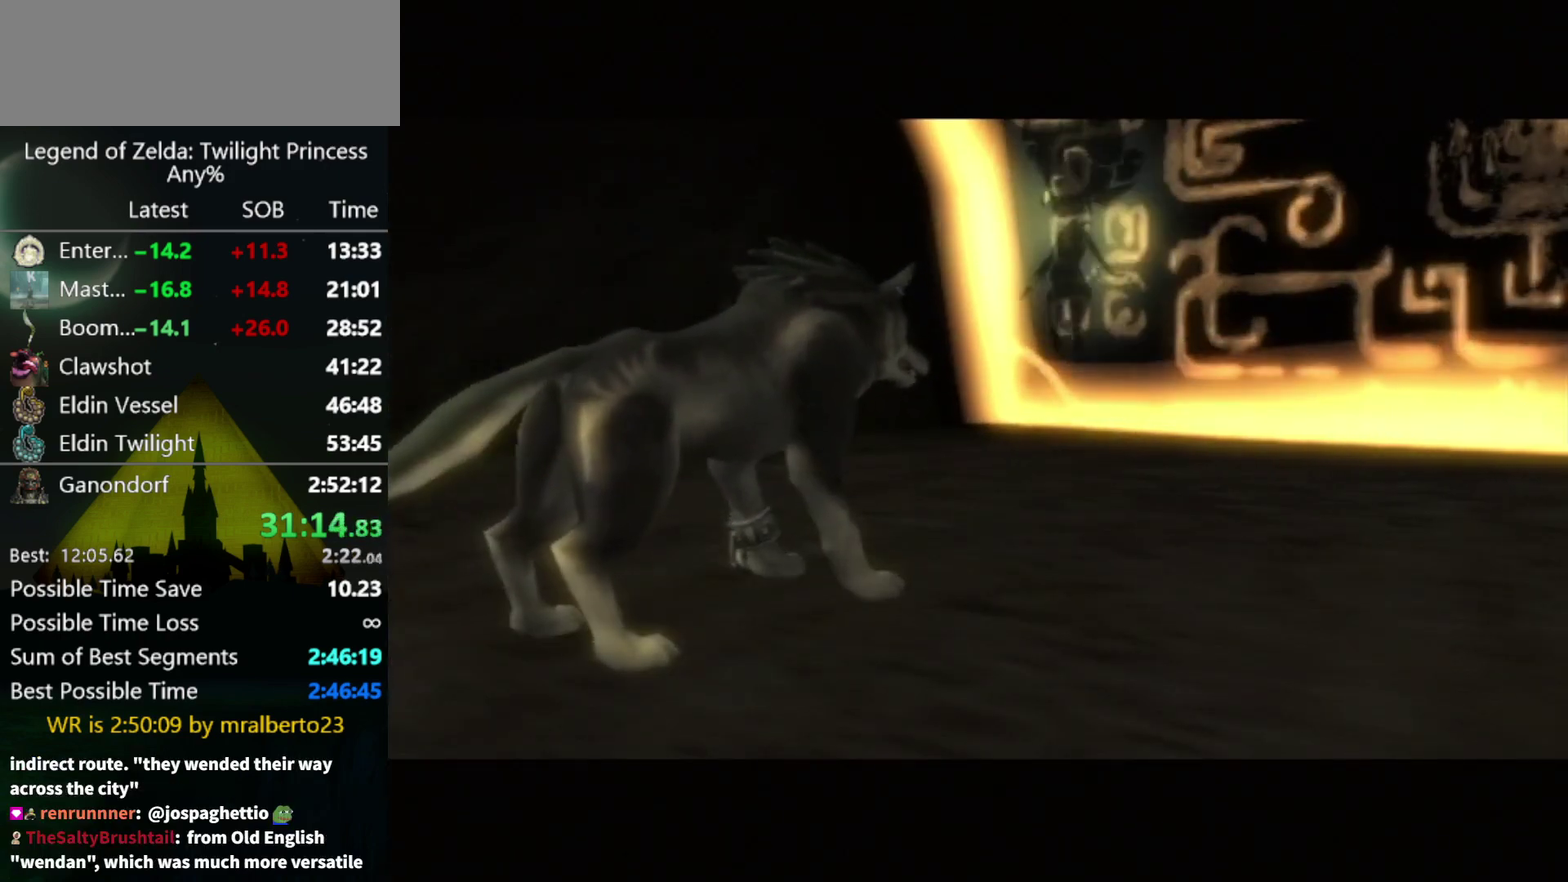
{"buttons": [], "left_stick": "center", "right_stick": "center", "events": [[200, "A", "down"], [300, "A", "up"], [400, "B", "down"], [467, "B", "up"]]}